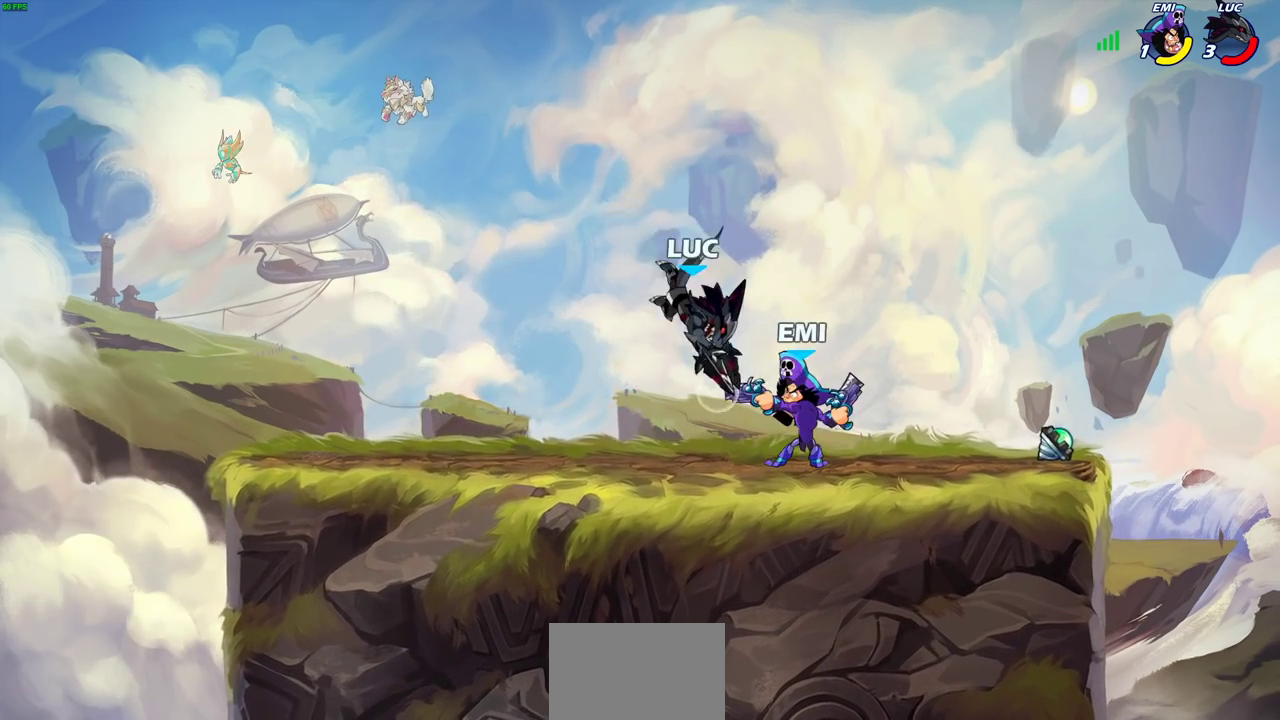
Gameplay with a controller (PlayStation layout); each line is a JSON object with the inputs held at the frame after it (dt_ms = milliseconds from this image to that frame). "events" lists button and stick changes between this image and that frame as [ms after this image, input, new state], when the widget could be followed in between.
{"dt_ms": 300, "buttons": [], "left_stick": "center", "right_stick": "center"}
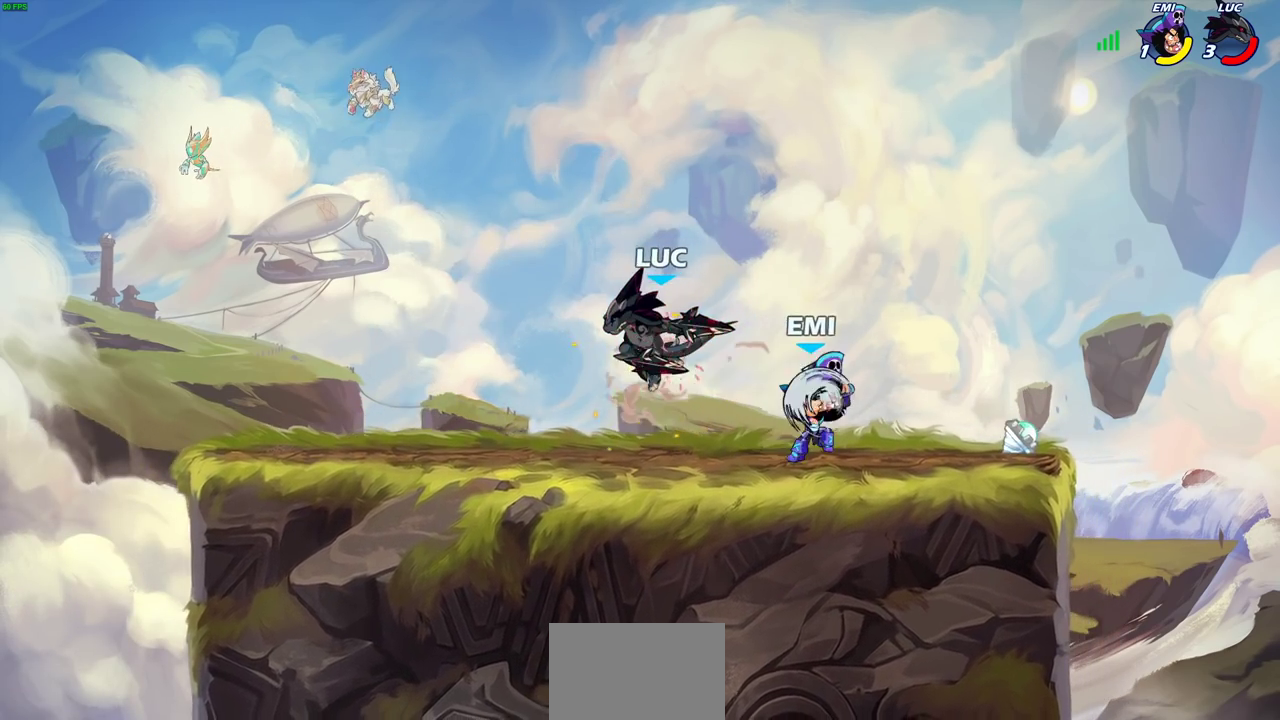
{"dt_ms": 400, "buttons": [], "left_stick": "right", "right_stick": "center", "events": [[317, "left_stick", "right"]]}
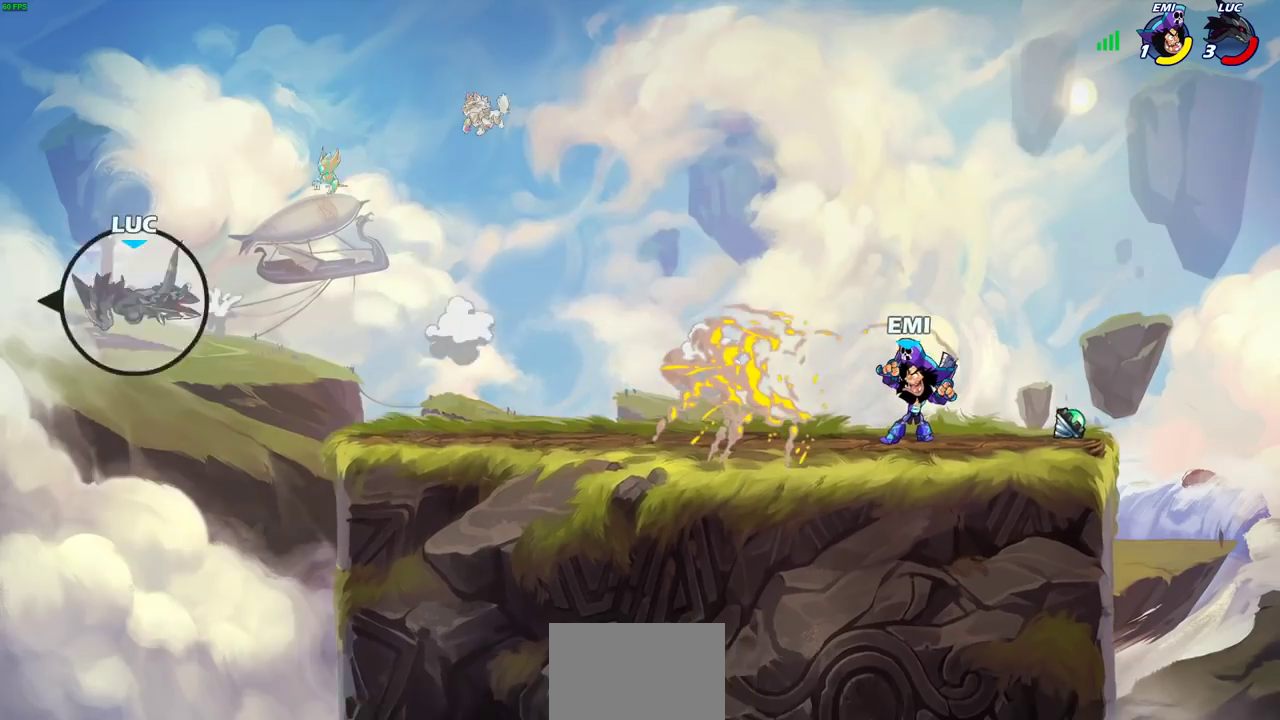
{"dt_ms": 600, "buttons": [], "left_stick": "center", "right_stick": "center", "events": [[300, "left_stick", "center"]]}
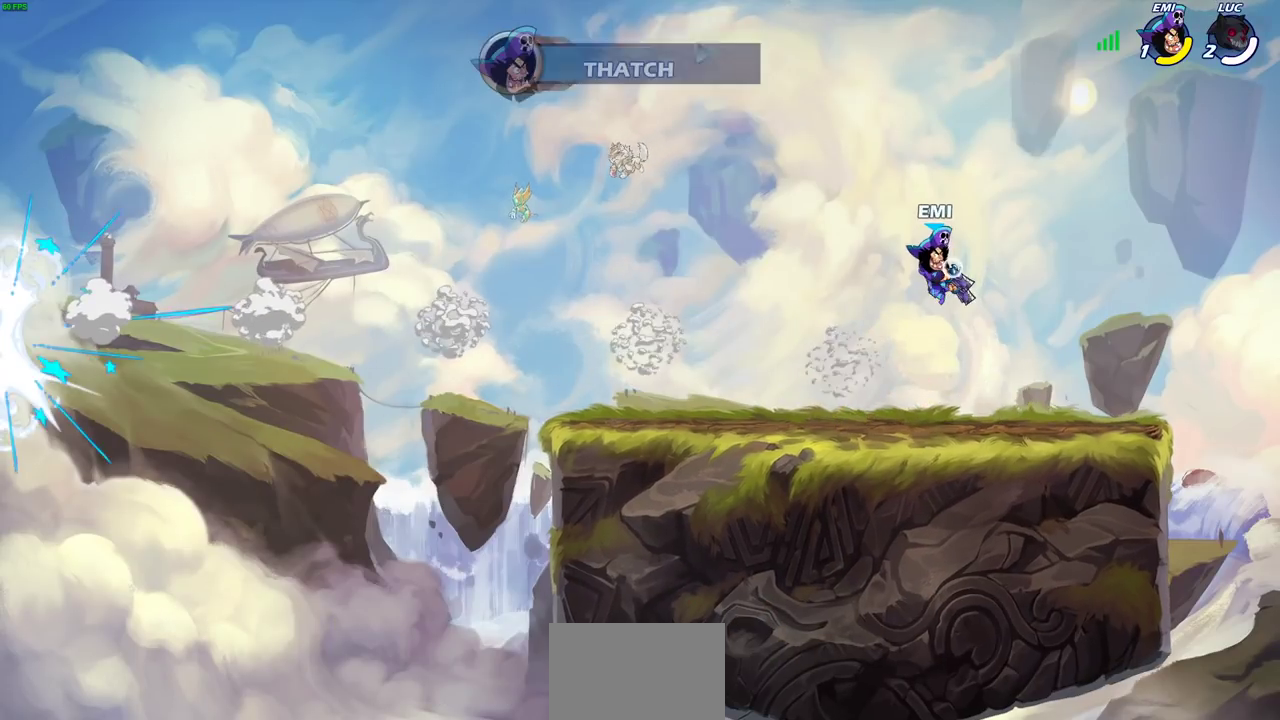
{"dt_ms": 300, "buttons": [], "left_stick": "center", "right_stick": "center", "events": []}
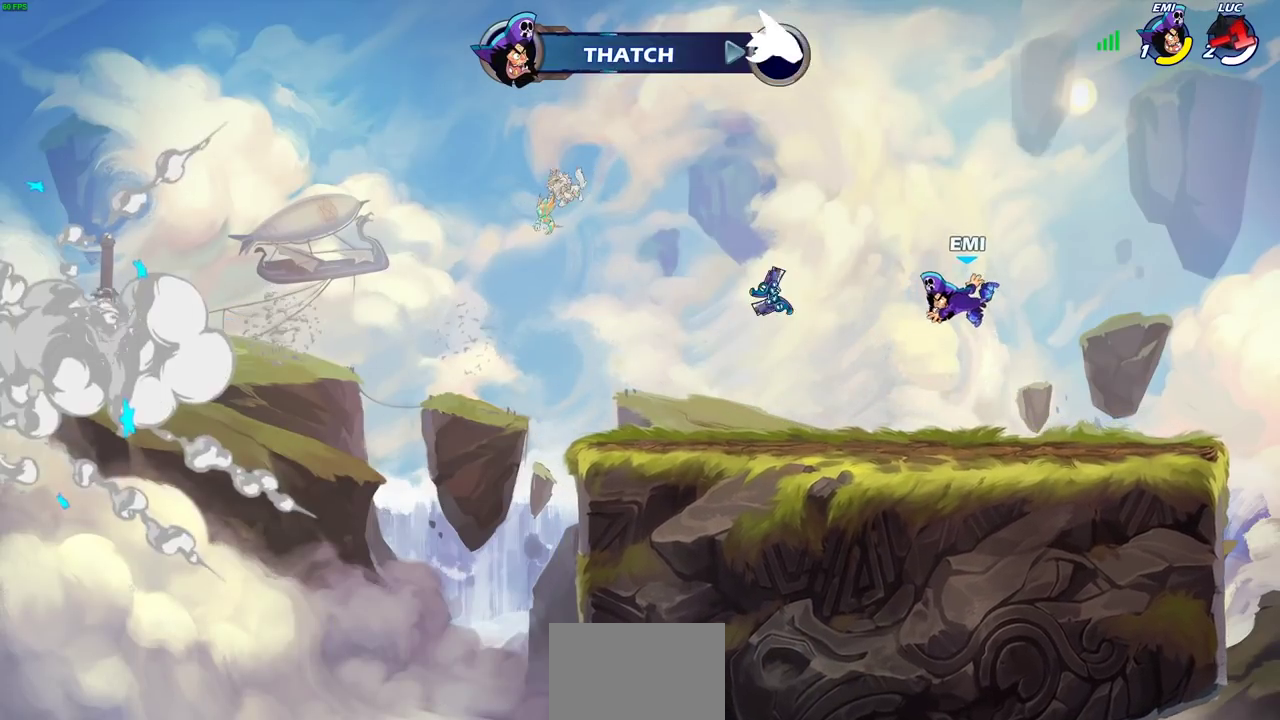
{"dt_ms": 600, "buttons": [], "left_stick": "center", "right_stick": "center", "events": []}
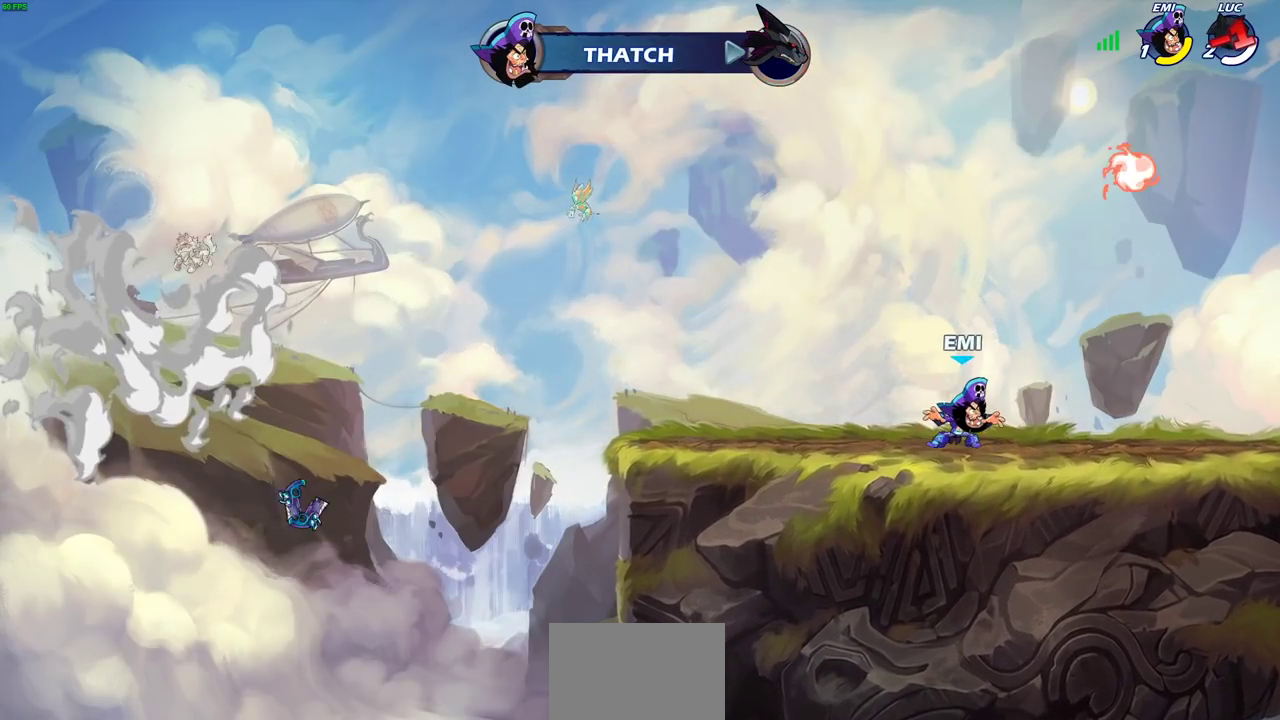
{"dt_ms": 700, "buttons": [], "left_stick": "center", "right_stick": "center", "events": []}
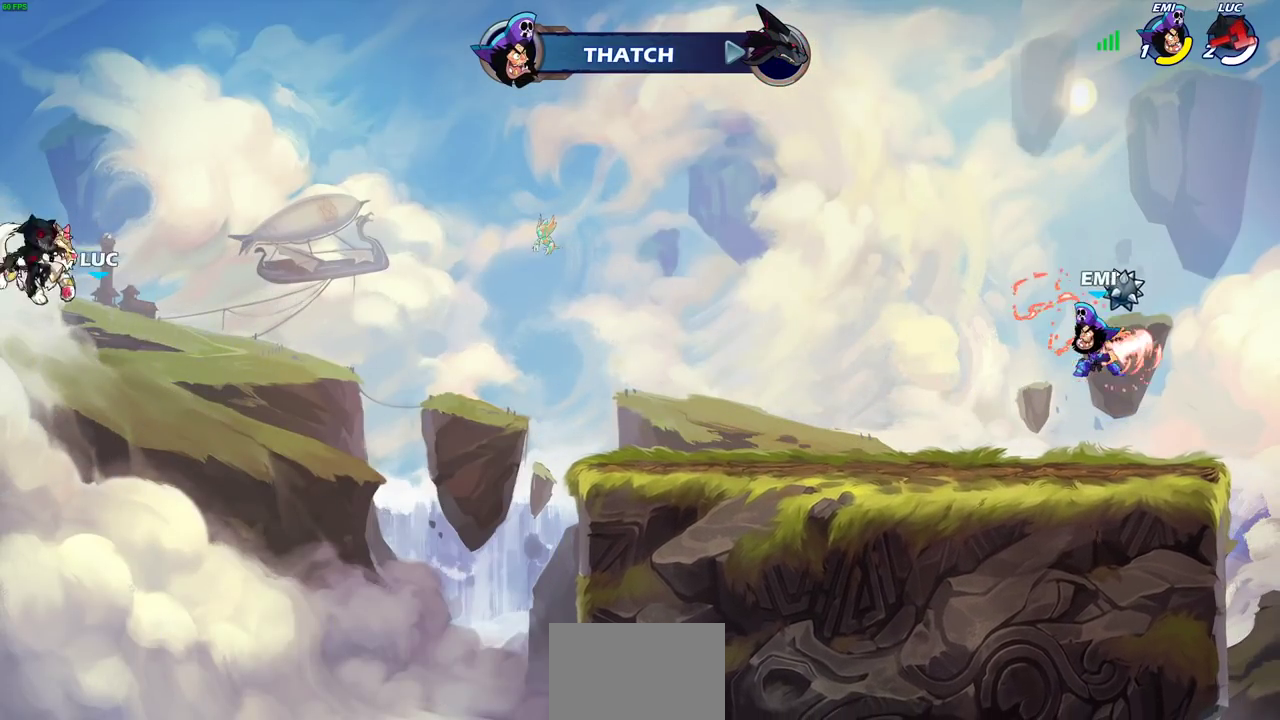
{"dt_ms": 400, "buttons": [], "left_stick": "center", "right_stick": "center", "events": []}
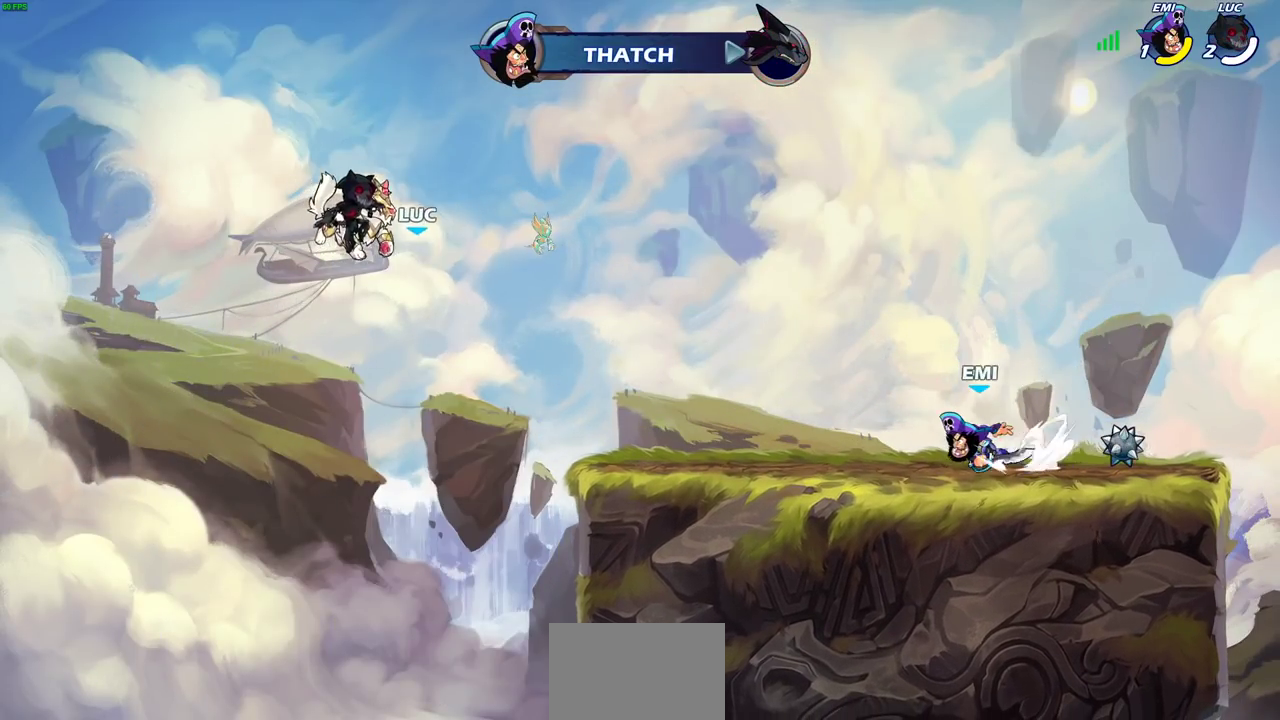
{"dt_ms": 600, "buttons": ["SELECT"], "left_stick": "center", "right_stick": "center", "events": [[600, "SELECT", "down"]]}
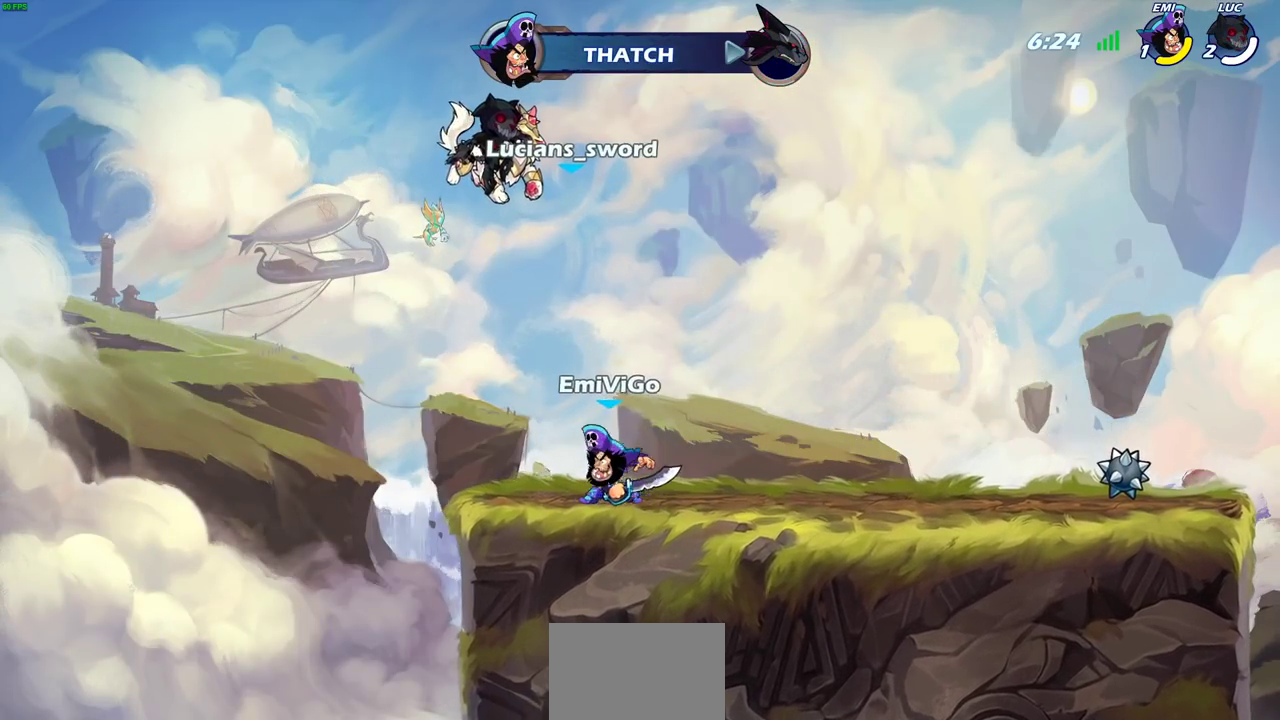
{"dt_ms": 600, "buttons": ["SELECT"], "left_stick": "center", "right_stick": "center", "events": []}
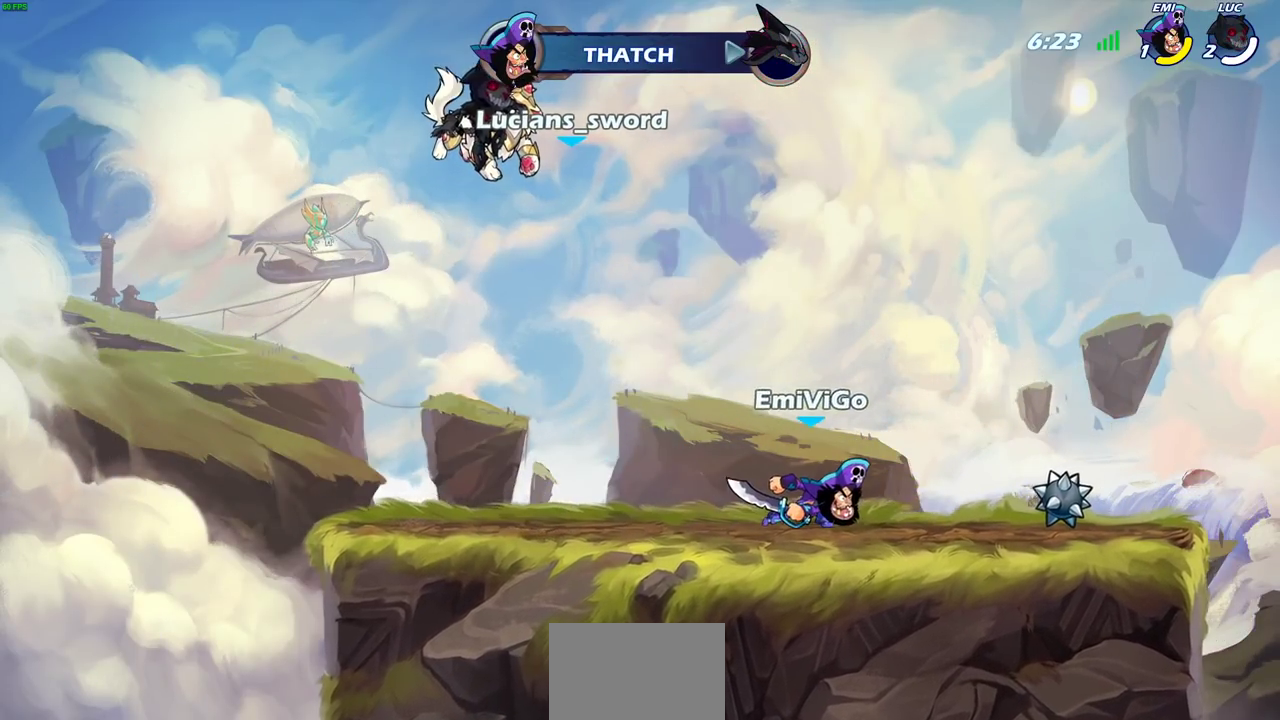
{"dt_ms": 300, "buttons": [], "left_stick": "center", "right_stick": "center", "events": [[283, "SELECT", "up"]]}
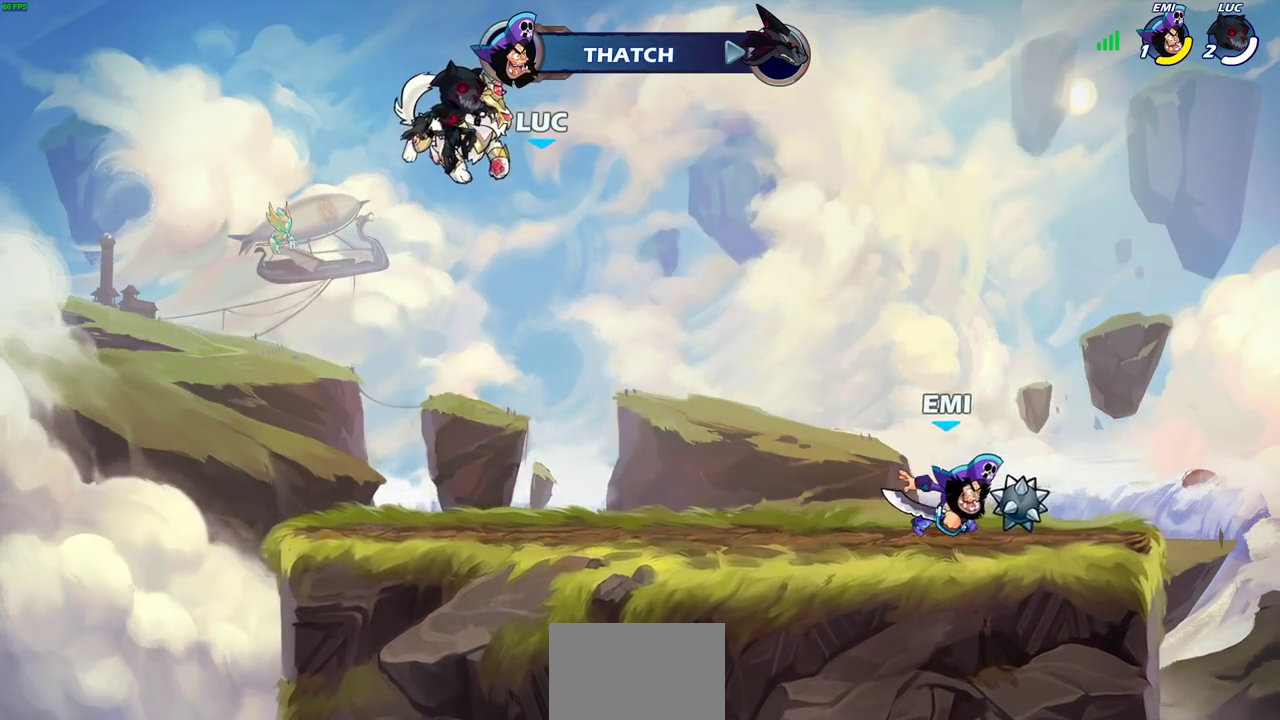
{"dt_ms": 500, "buttons": [], "left_stick": "center", "right_stick": "center", "events": []}
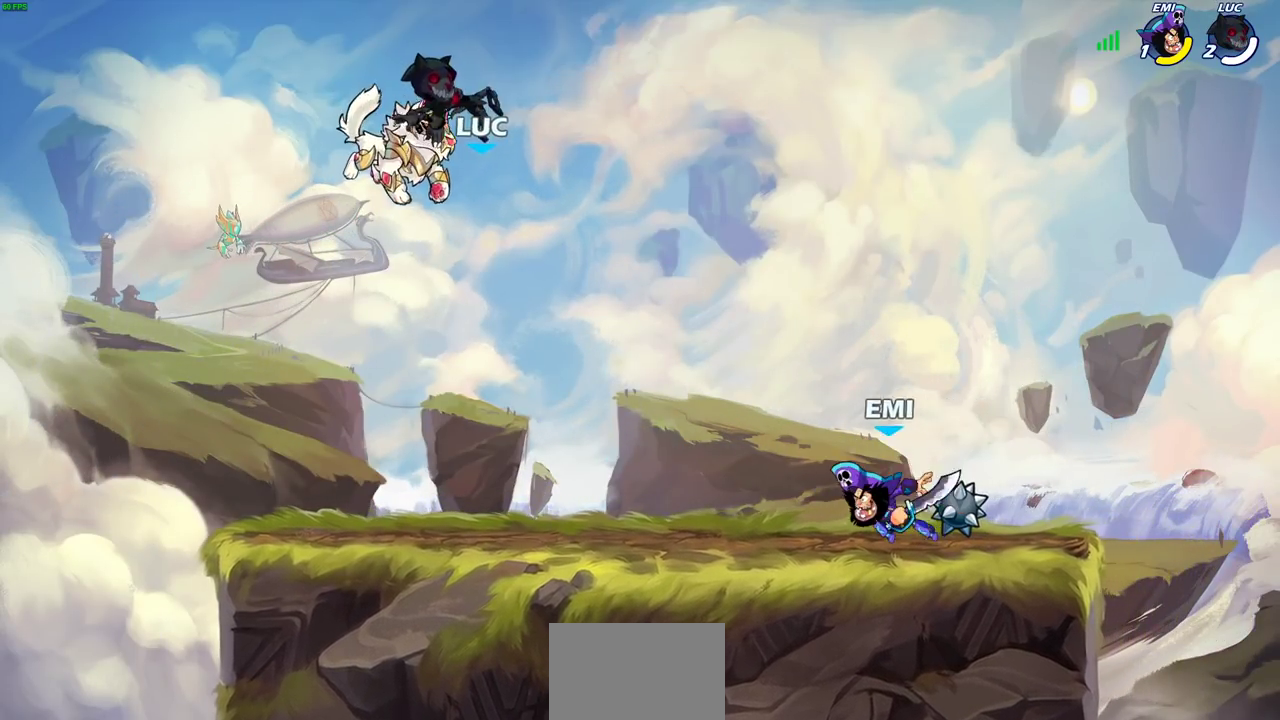
{"dt_ms": 500, "buttons": [], "left_stick": "center", "right_stick": "center", "events": []}
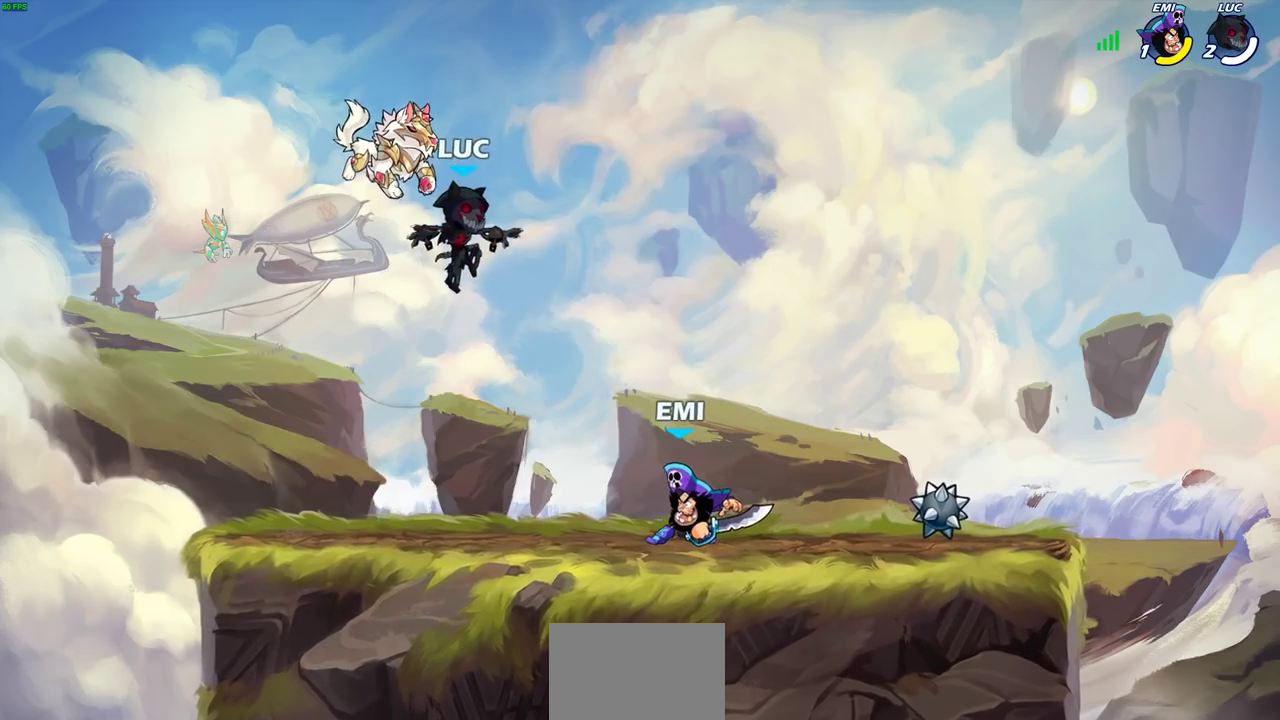
{"dt_ms": 500, "buttons": [], "left_stick": "right", "right_stick": "center", "events": [[300, "left_stick", "up-right"], [367, "left_stick", "right"]]}
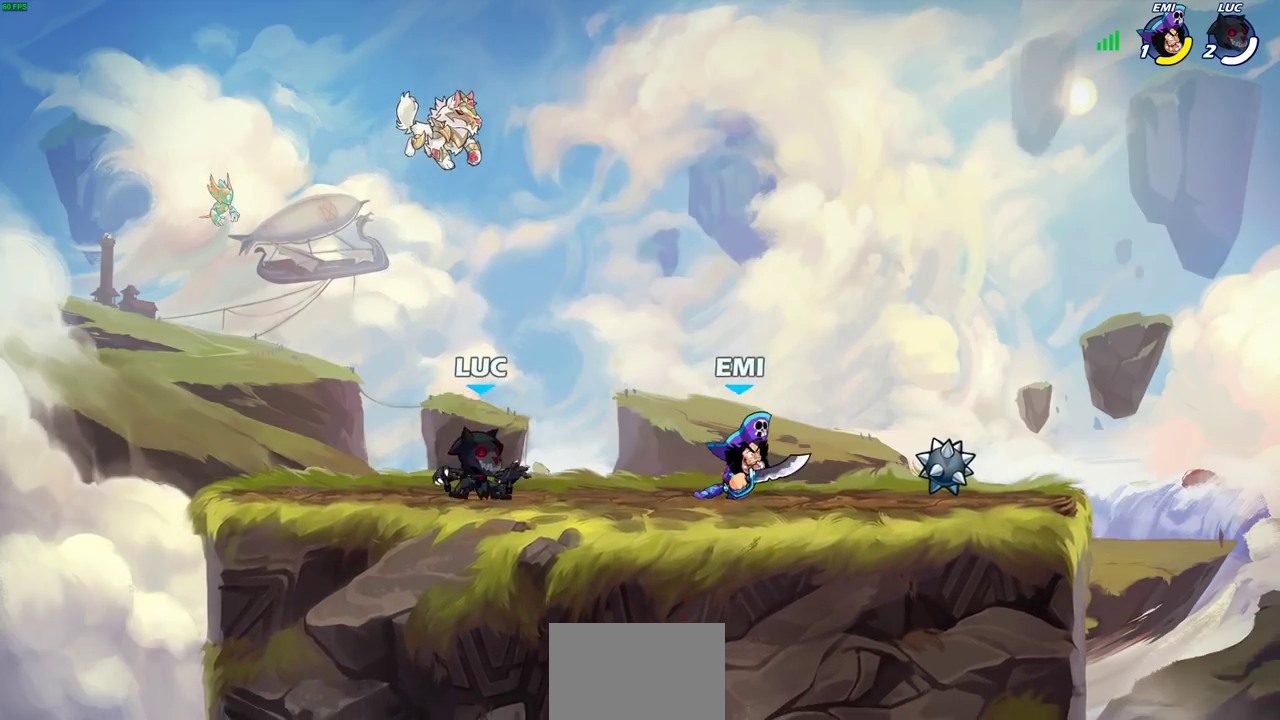
{"dt_ms": 600, "buttons": [], "left_stick": "center", "right_stick": "center", "events": [[33, "R2", "down"], [67, "CROSS", "down"], [167, "R2", "up"], [183, "CROSS", "up"], [250, "left_stick", "center"], [300, "left_stick", "down"], [350, "R2", "down"], [367, "SQUARE", "down"], [450, "left_stick", "center"], [500, "R2", "up"], [500, "SQUARE", "up"]]}
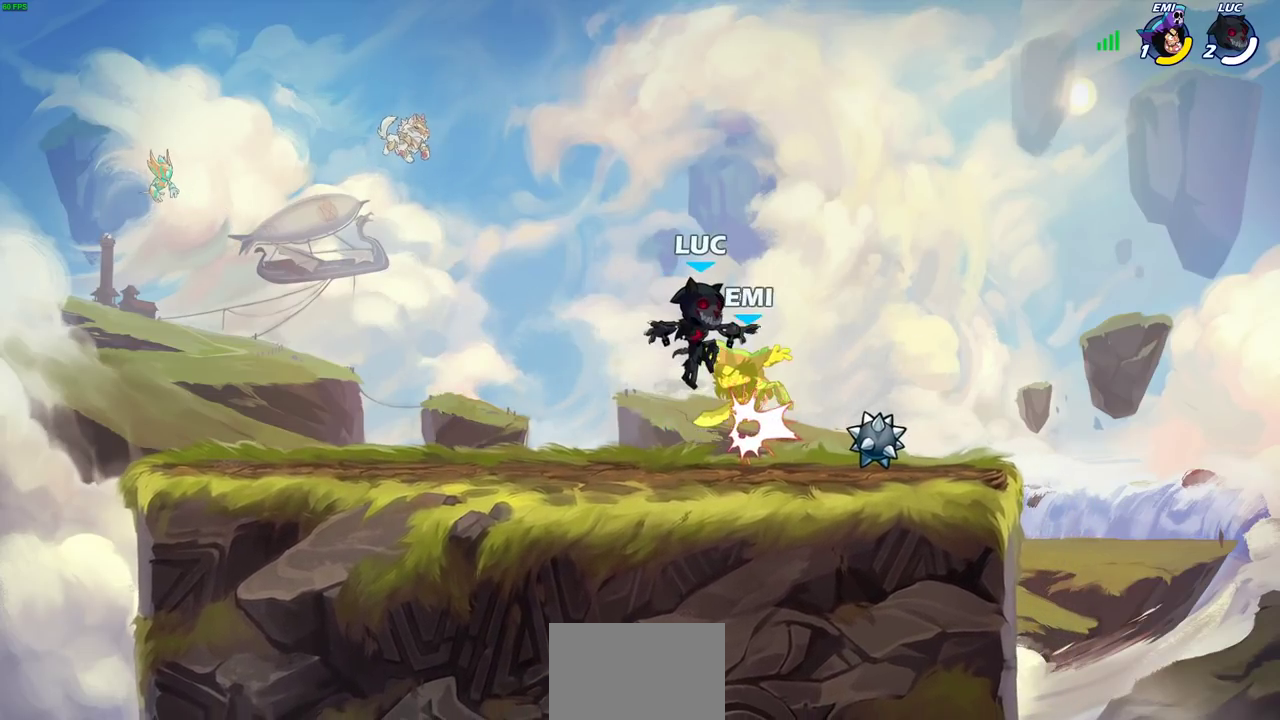
{"dt_ms": 600, "buttons": [], "left_stick": "right", "right_stick": "center", "events": [[117, "CIRCLE", "down"], [200, "CIRCLE", "up"], [550, "left_stick", "right"]]}
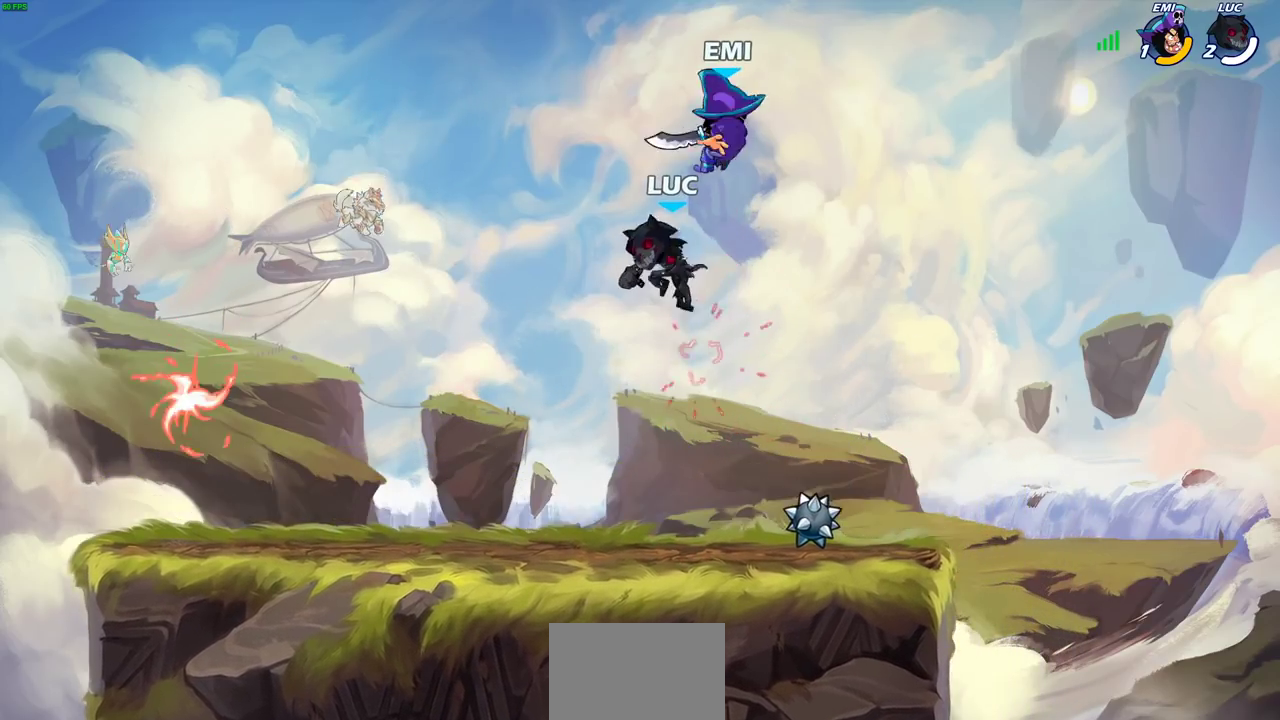
{"dt_ms": 300, "buttons": [], "left_stick": "center", "right_stick": "center", "events": [[83, "CROSS", "down"], [100, "left_stick", "center"], [150, "SQUARE", "down"], [183, "CROSS", "up"], [233, "SQUARE", "up"]]}
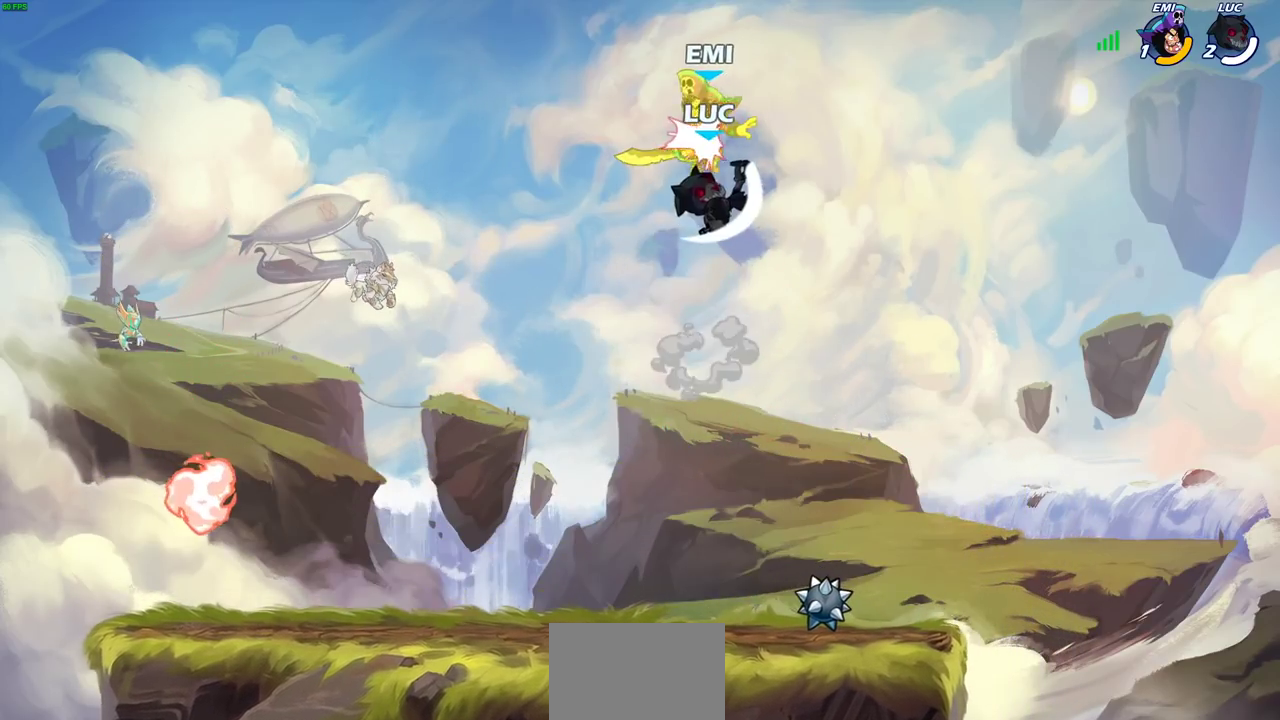
{"dt_ms": 300, "buttons": [], "left_stick": "up-left", "right_stick": "center", "events": [[200, "left_stick", "left"], [283, "left_stick", "up-left"]]}
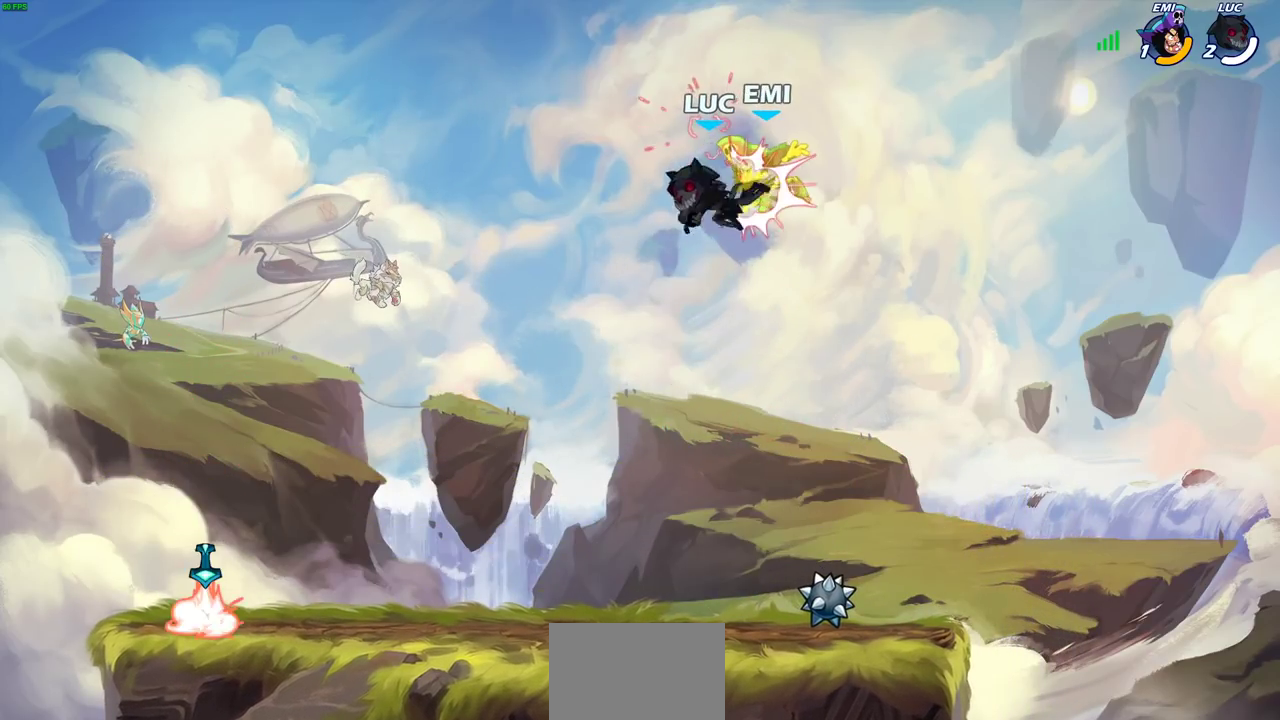
{"dt_ms": 700, "buttons": [], "left_stick": "down-left", "right_stick": "center", "events": [[383, "left_stick", "left"], [633, "left_stick", "down-left"]]}
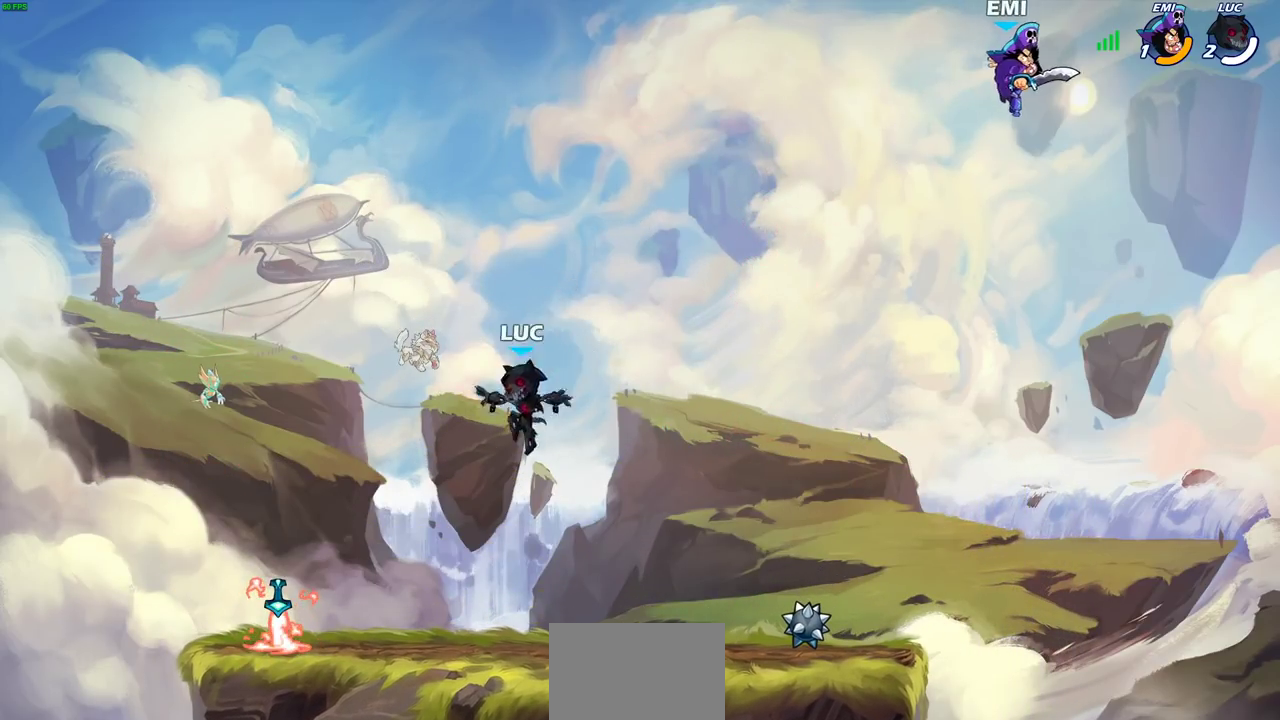
{"dt_ms": 500, "buttons": ["R1"], "left_stick": "up-right", "right_stick": "center", "events": [[17, "left_stick", "left"], [417, "R1", "down"], [467, "left_stick", "up-right"]]}
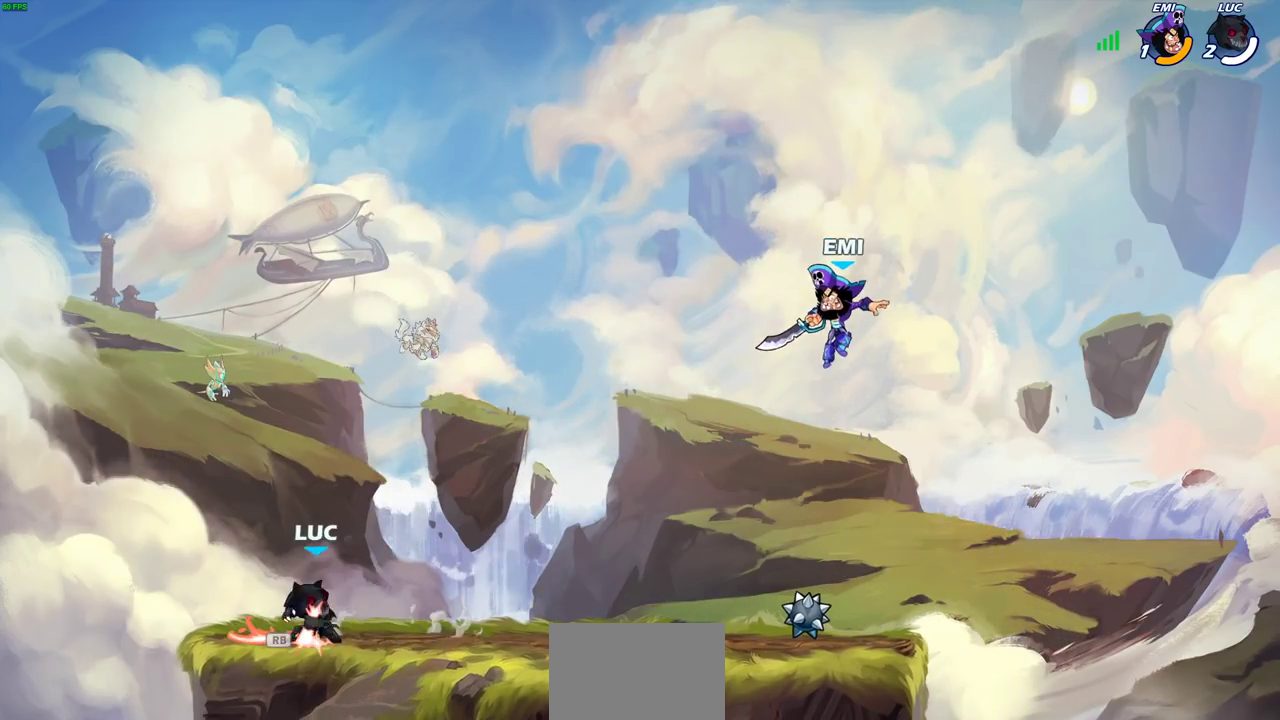
{"dt_ms": 600, "buttons": [], "left_stick": "center", "right_stick": "center", "events": [[17, "R1", "up"], [50, "left_stick", "right"], [100, "R2", "down"], [117, "left_stick", "up-right"], [167, "left_stick", "center"], [217, "CIRCLE", "down"], [250, "R2", "up"], [300, "CIRCLE", "up"]]}
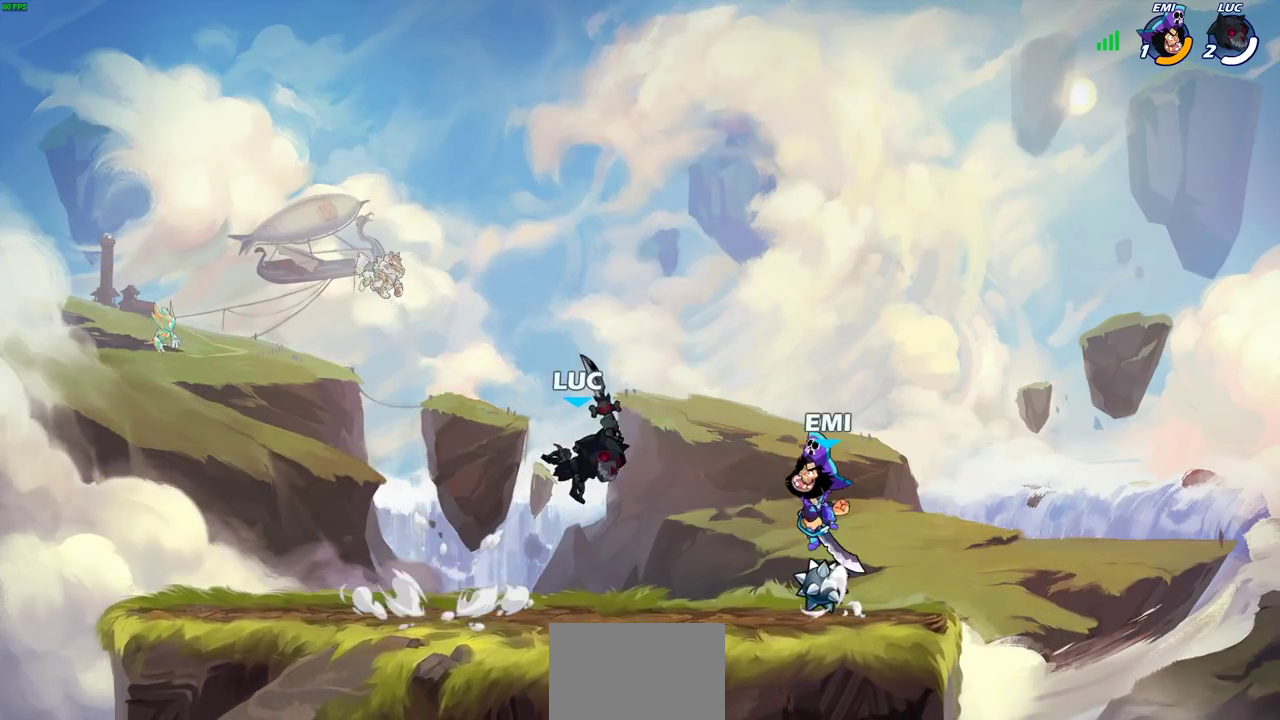
{"dt_ms": 400, "buttons": [], "left_stick": "right", "right_stick": "center", "events": [[383, "left_stick", "right"]]}
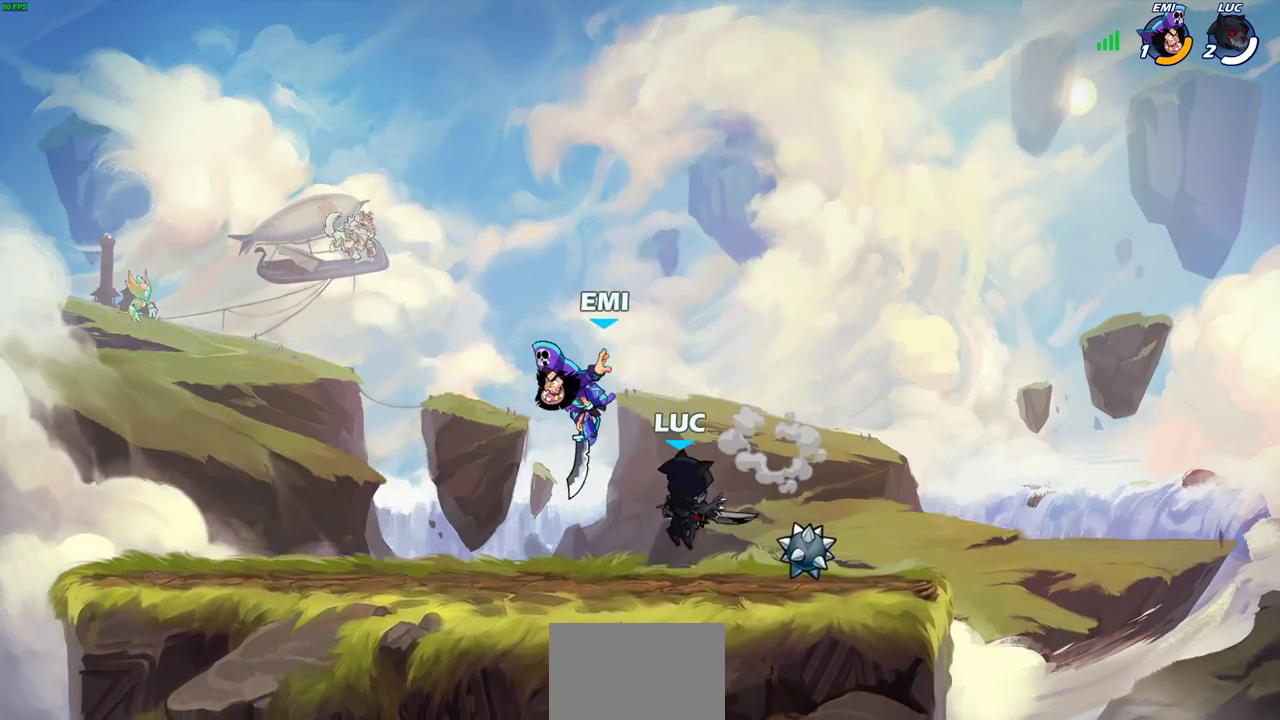
{"dt_ms": 300, "buttons": [], "left_stick": "up", "right_stick": "center", "events": [[67, "CROSS", "down"], [100, "left_stick", "up-right"], [150, "R2", "down"], [200, "left_stick", "up"], [217, "CROSS", "up"], [300, "R2", "up"]]}
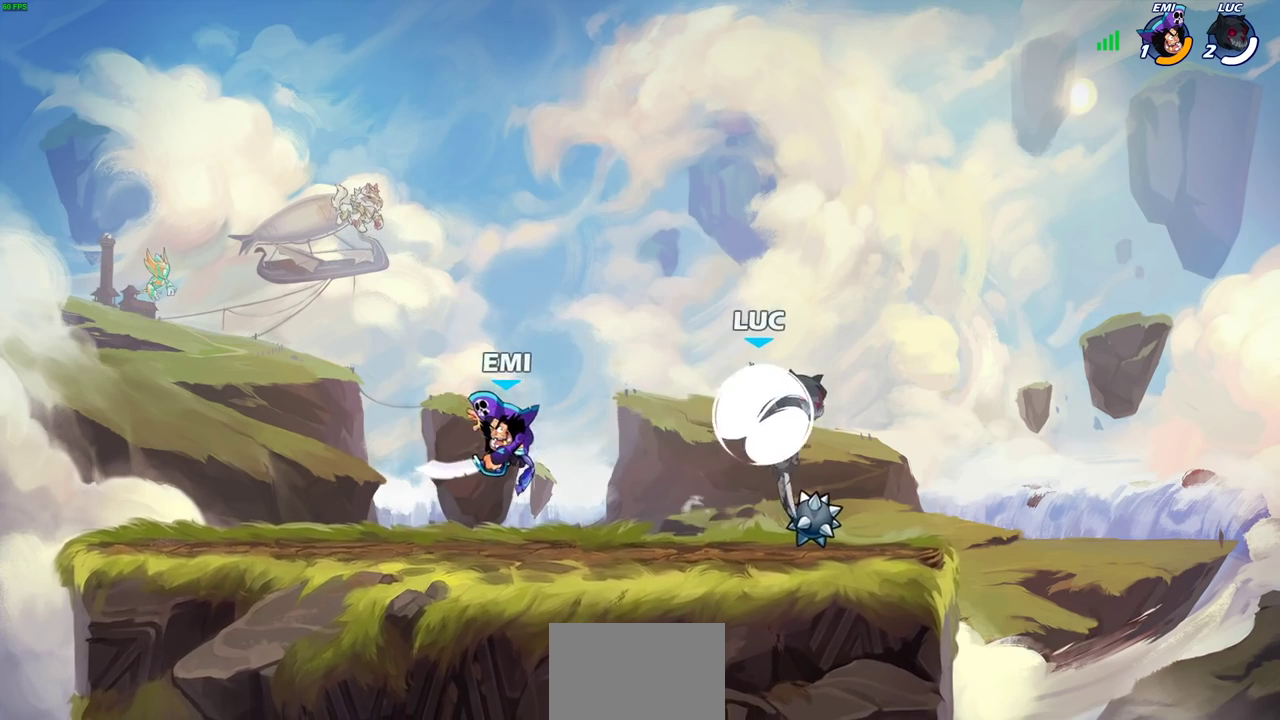
{"dt_ms": 600, "buttons": [], "left_stick": "up-left", "right_stick": "center", "events": [[33, "left_stick", "up-left"], [133, "left_stick", "down-left"], [267, "SQUARE", "down"], [267, "left_stick", "left"], [367, "SQUARE", "up"], [500, "left_stick", "up-left"]]}